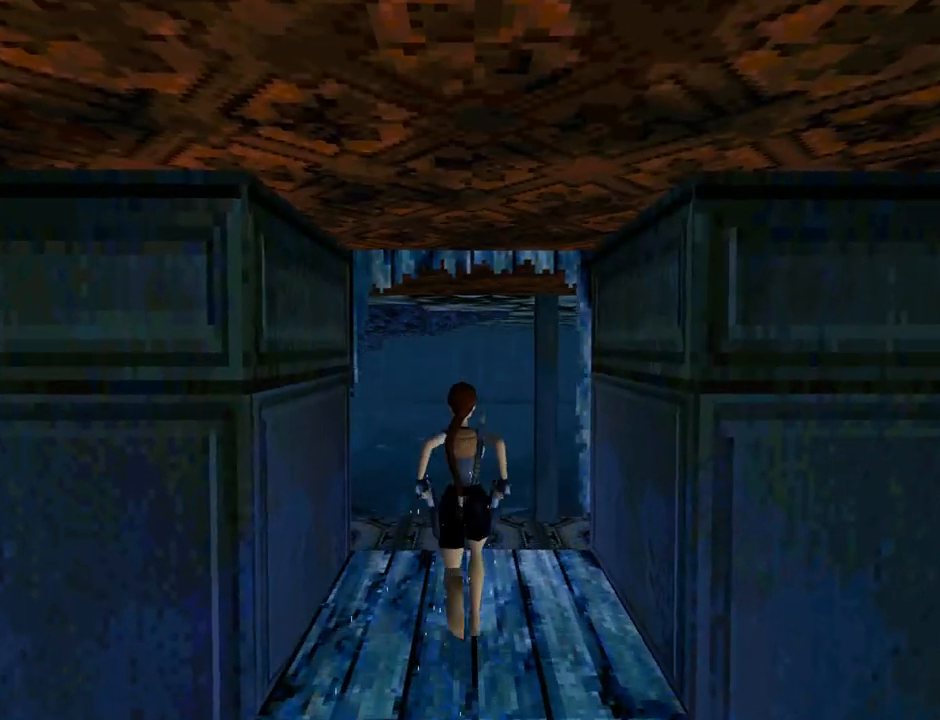
Gameplay with a controller (PlayStation layout); each line is a JSON object with the inputs held at the frame after it. "events" lists button and stick changes between this image and that frame as [ms after this image, input, new state], when the widget could be followed in between. Not read: right_stick.
{"buttons": ["DPAD_UP", "DPAD_LEFT"], "left_stick": "center", "events": [[267, "DPAD_LEFT", "down"]]}
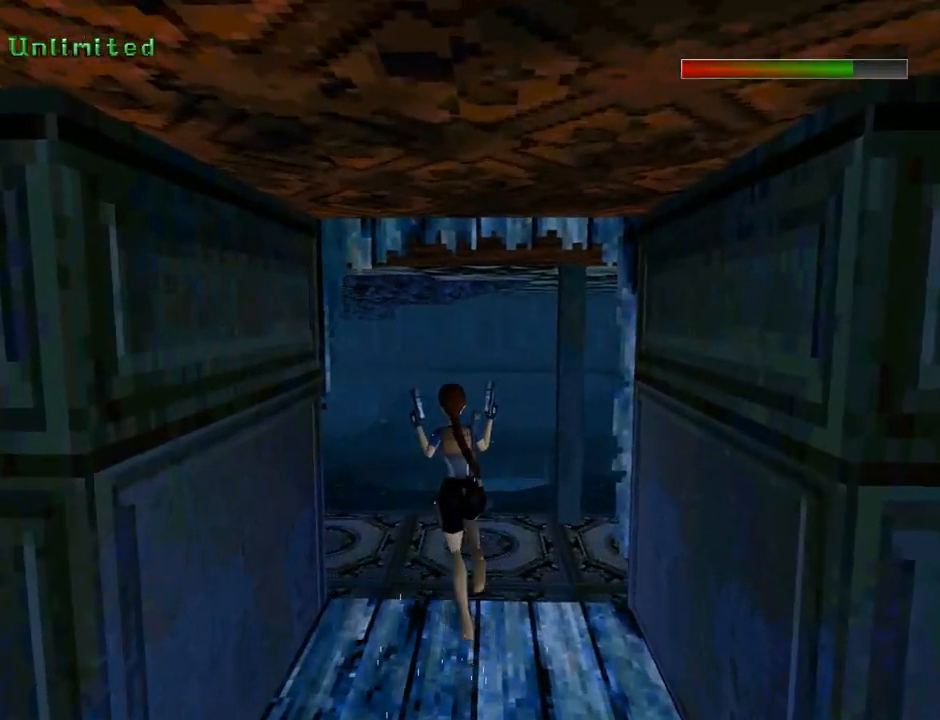
{"buttons": ["CROSS", "DPAD_UP", "DPAD_LEFT"], "left_stick": "center", "events": [[200, "DPAD_LEFT", "up"], [333, "CROSS", "down"], [333, "DPAD_LEFT", "down"]]}
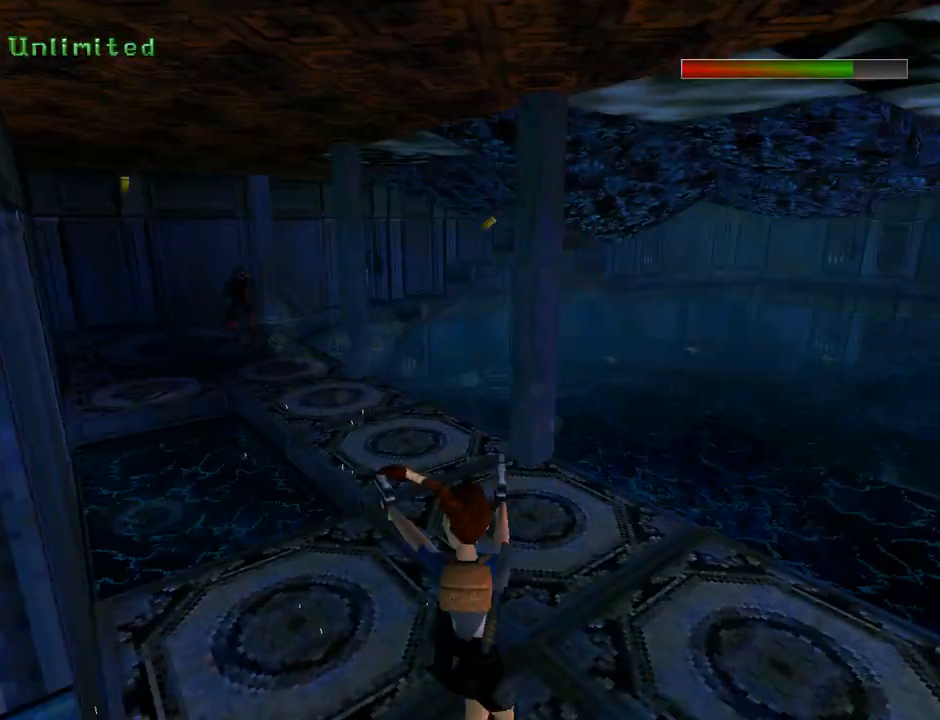
{"buttons": ["CROSS", "DPAD_UP", "DPAD_LEFT"], "left_stick": "center", "events": []}
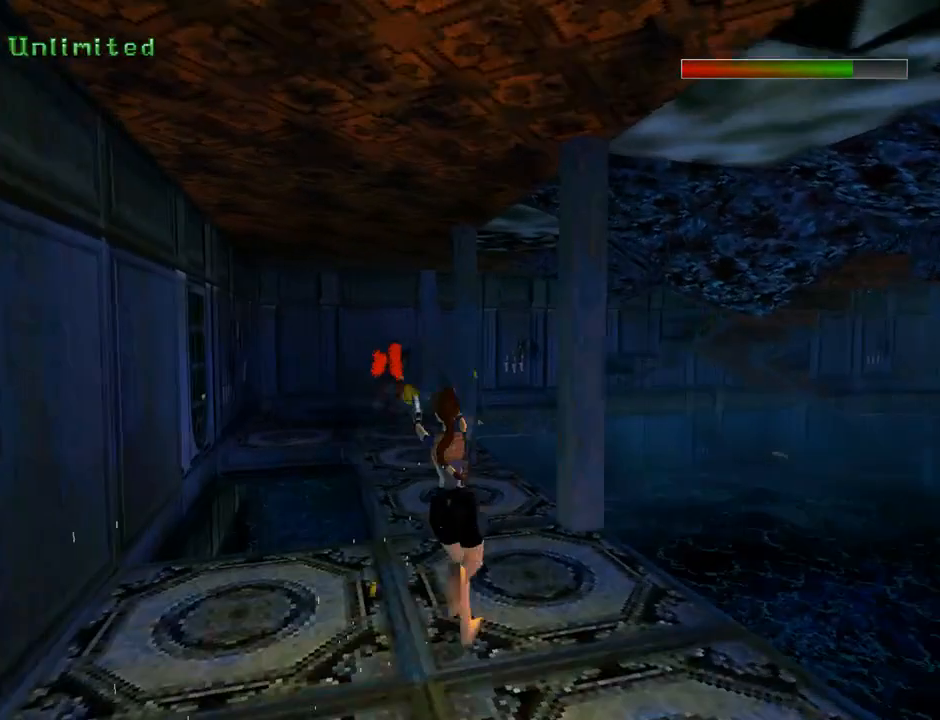
{"buttons": ["CROSS", "DPAD_UP", "DPAD_RIGHT"], "left_stick": "center", "events": [[367, "DPAD_LEFT", "up"], [500, "DPAD_RIGHT", "down"]]}
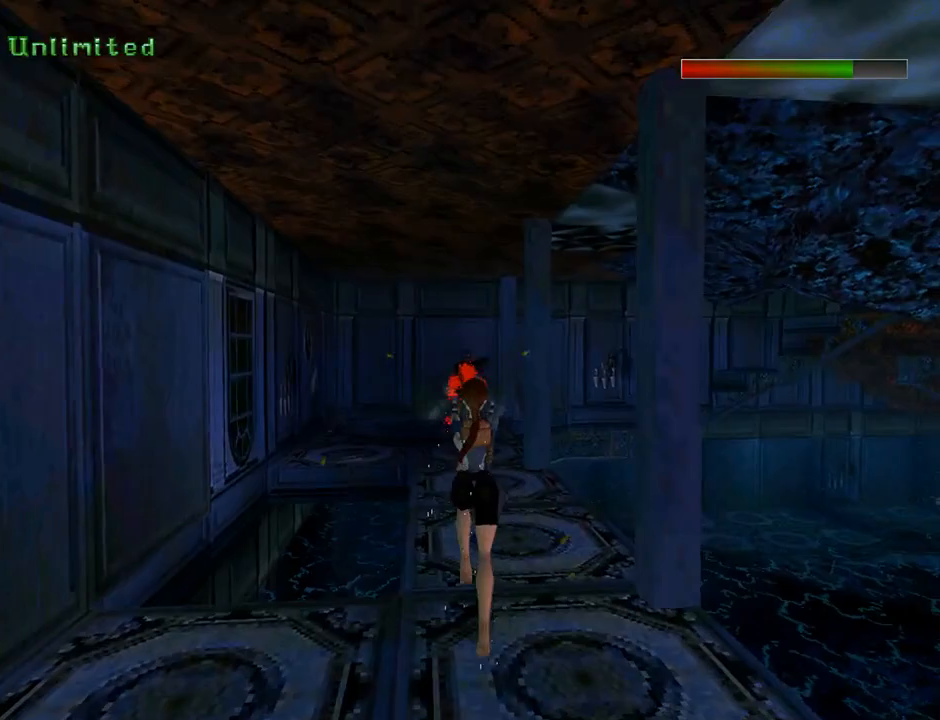
{"buttons": ["CROSS", "SQUARE", "DPAD_UP", "DPAD_RIGHT"], "left_stick": "center", "events": [[100, "DPAD_RIGHT", "up"], [167, "DPAD_LEFT", "down"], [467, "DPAD_LEFT", "up"], [467, "SQUARE", "down"], [500, "DPAD_RIGHT", "down"]]}
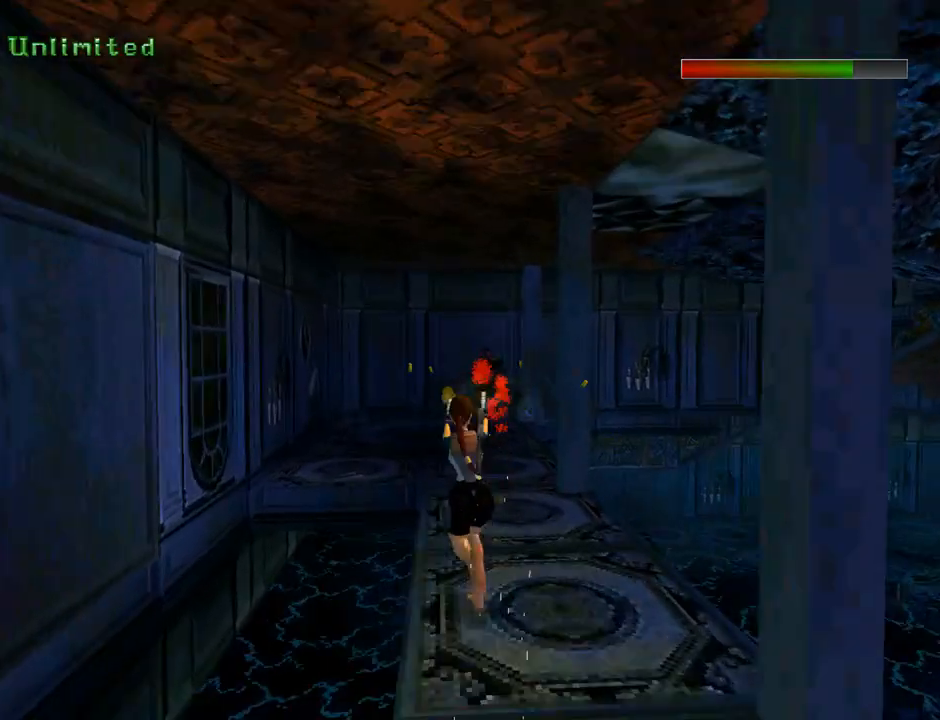
{"buttons": ["CROSS", "DPAD_UP"], "left_stick": "center", "events": [[133, "DPAD_RIGHT", "up"], [333, "SQUARE", "up"]]}
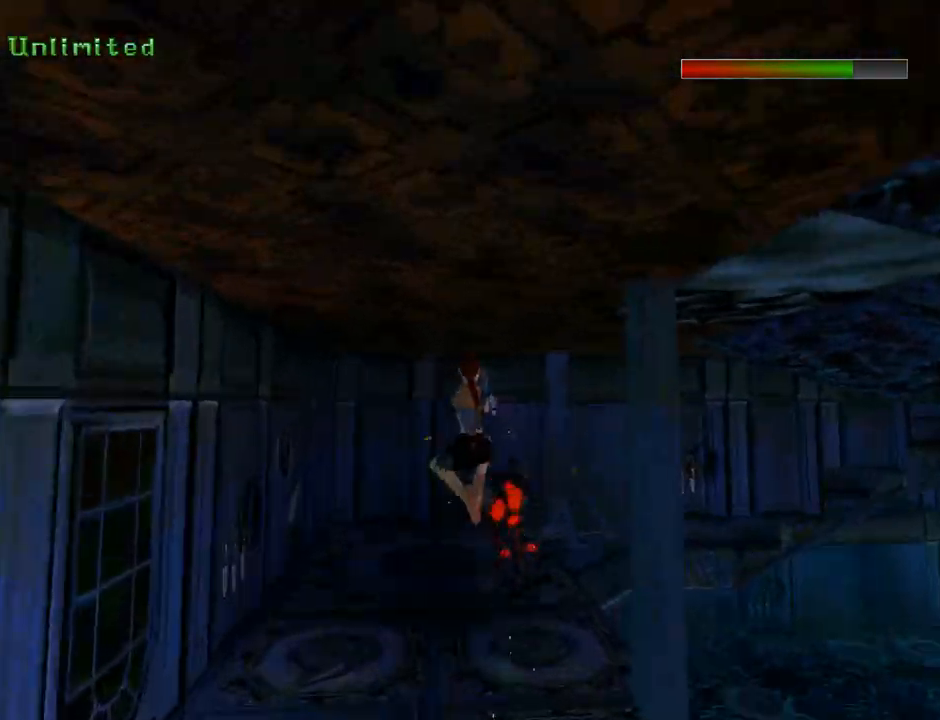
{"buttons": ["CROSS", "DPAD_UP", "DPAD_RIGHT"], "left_stick": "center", "events": [[233, "DPAD_RIGHT", "down"]]}
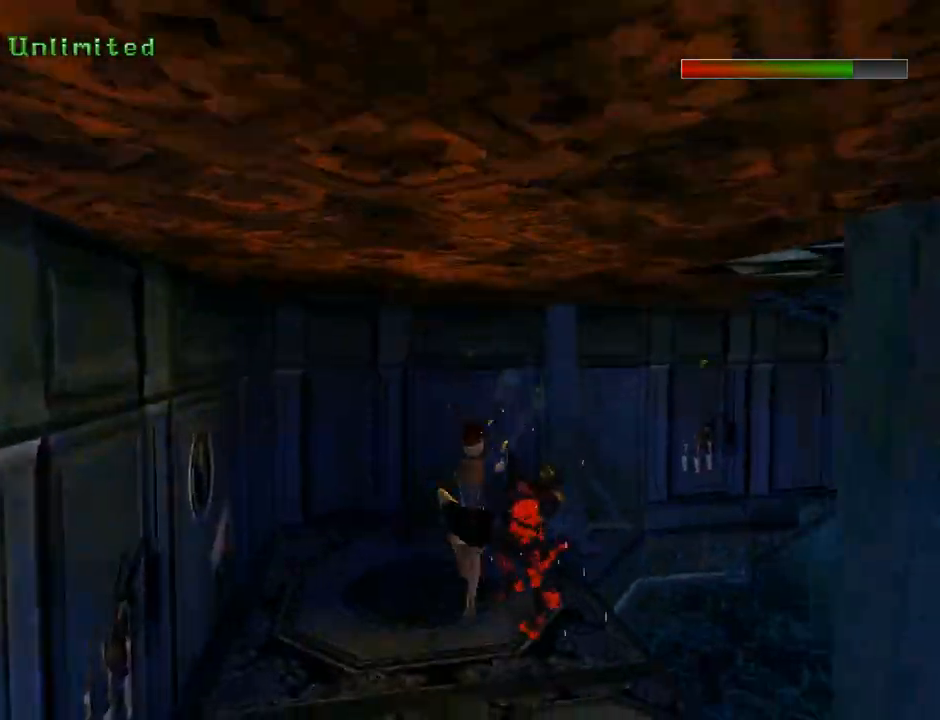
{"buttons": ["CROSS", "CIRCLE", "DPAD_UP"], "left_stick": "center", "events": [[267, "DPAD_RIGHT", "up"], [467, "CIRCLE", "down"]]}
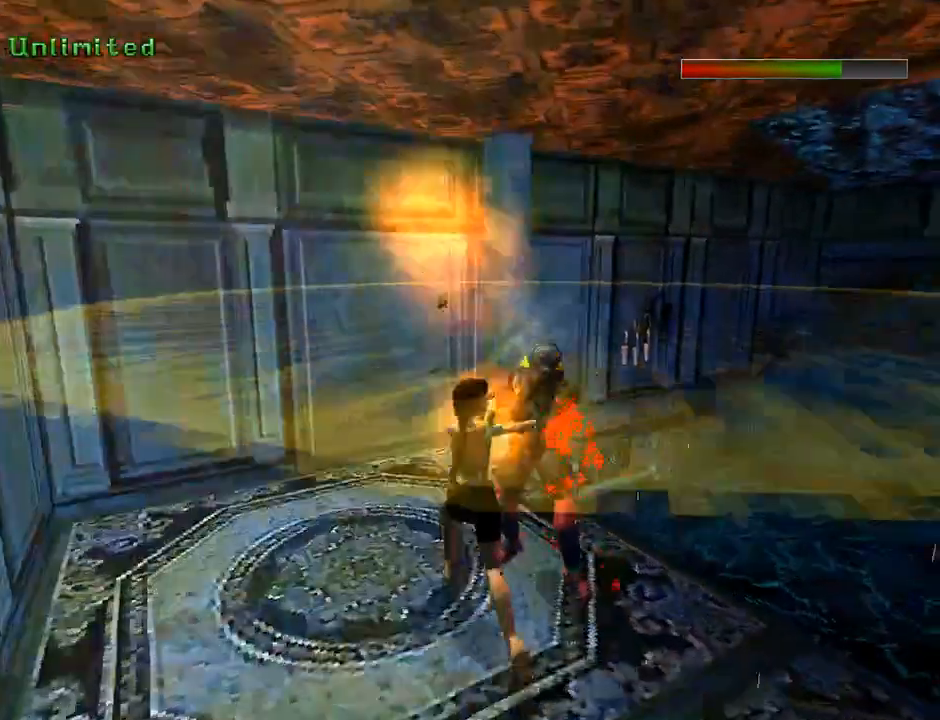
{"buttons": ["CROSS"], "left_stick": "center", "events": [[67, "DPAD_UP", "up"], [167, "CIRCLE", "up"]]}
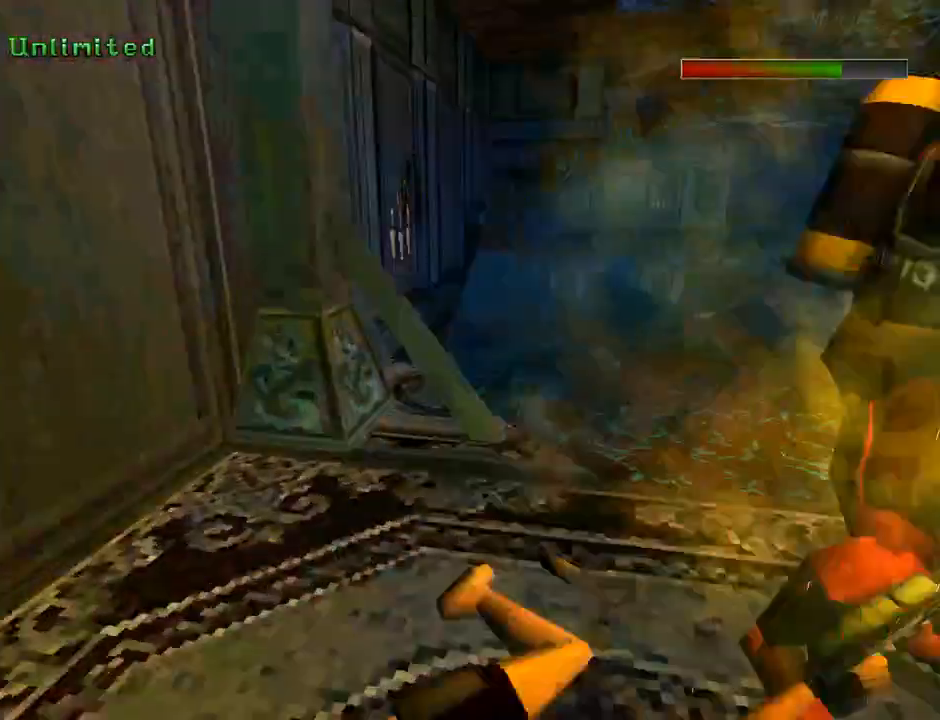
{"buttons": ["CROSS"], "left_stick": "center", "events": []}
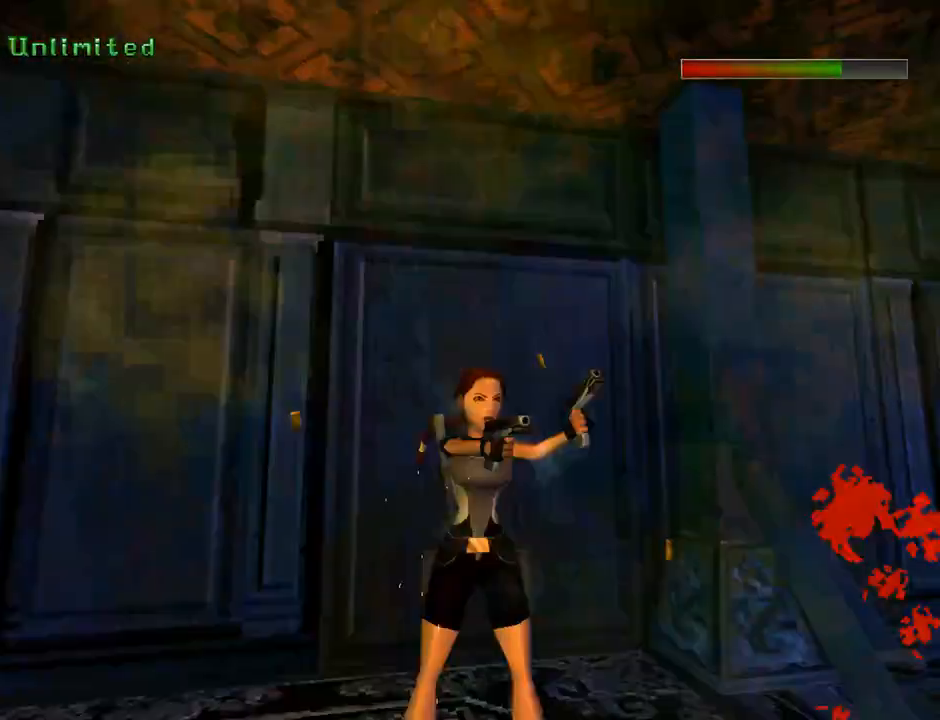
{"buttons": ["CROSS", "L1"], "left_stick": "center", "events": [[333, "L1", "down"]]}
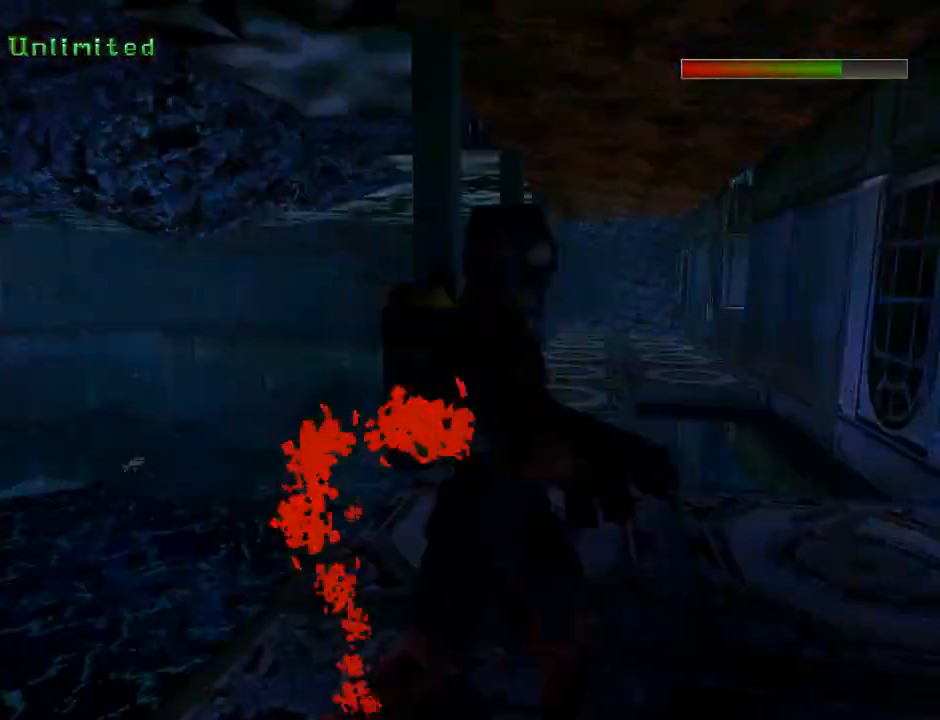
{"buttons": ["CROSS", "DPAD_UP"], "left_stick": "center", "events": [[367, "L1", "up"], [433, "DPAD_UP", "down"]]}
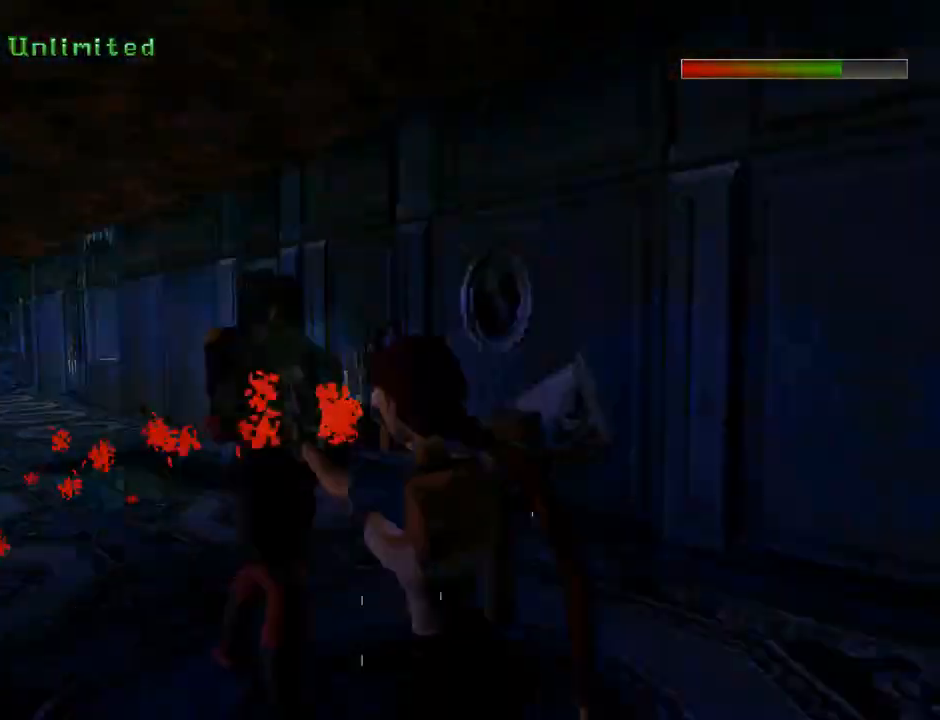
{"buttons": ["CROSS", "DPAD_UP"], "left_stick": "center", "events": [[367, "DPAD_RIGHT", "down"], [467, "DPAD_RIGHT", "up"]]}
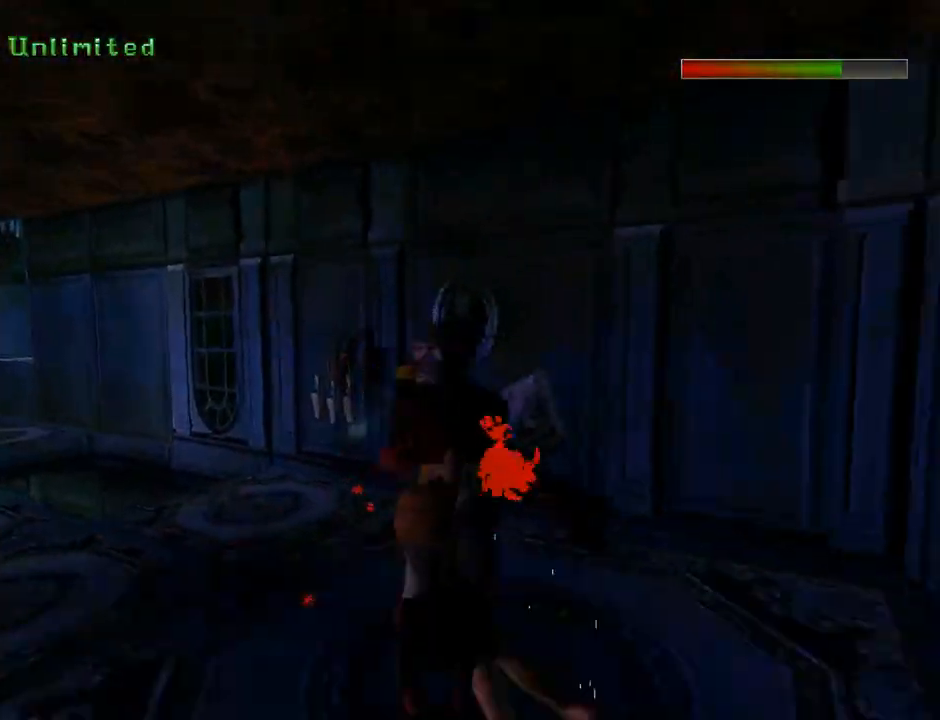
{"buttons": ["CROSS", "CIRCLE"], "left_stick": "center", "events": [[67, "DPAD_LEFT", "down"], [333, "DPAD_LEFT", "up"], [333, "DPAD_RIGHT", "down"], [400, "DPAD_RIGHT", "up"], [433, "CIRCLE", "down"], [467, "DPAD_UP", "up"]]}
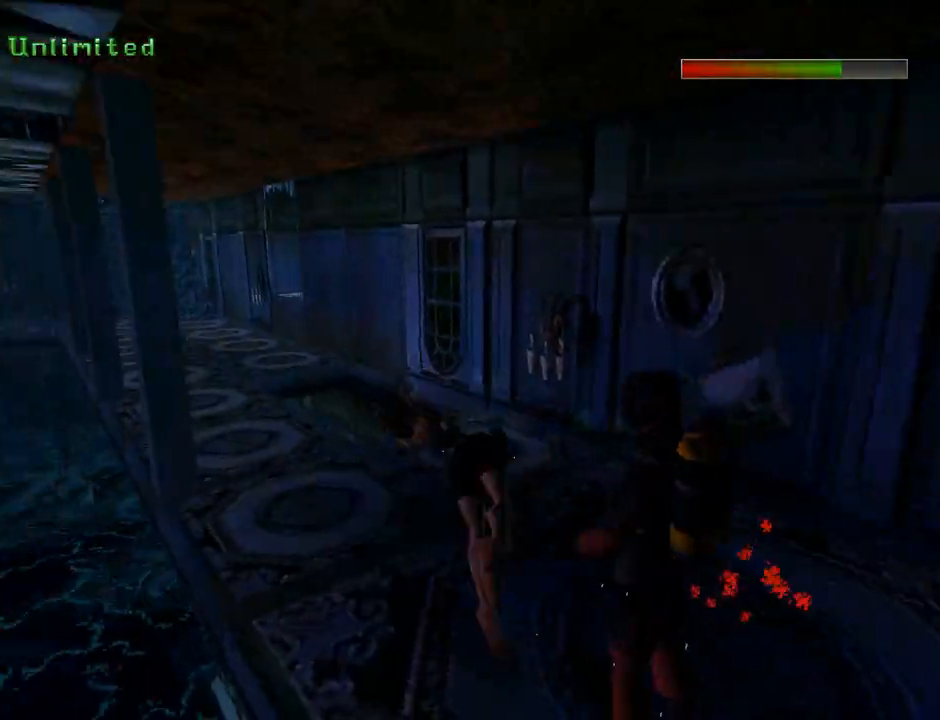
{"buttons": ["CROSS", "DPAD_UP", "DPAD_LEFT"], "left_stick": "center", "events": [[33, "CIRCLE", "up"], [333, "DPAD_UP", "down"], [467, "DPAD_LEFT", "down"]]}
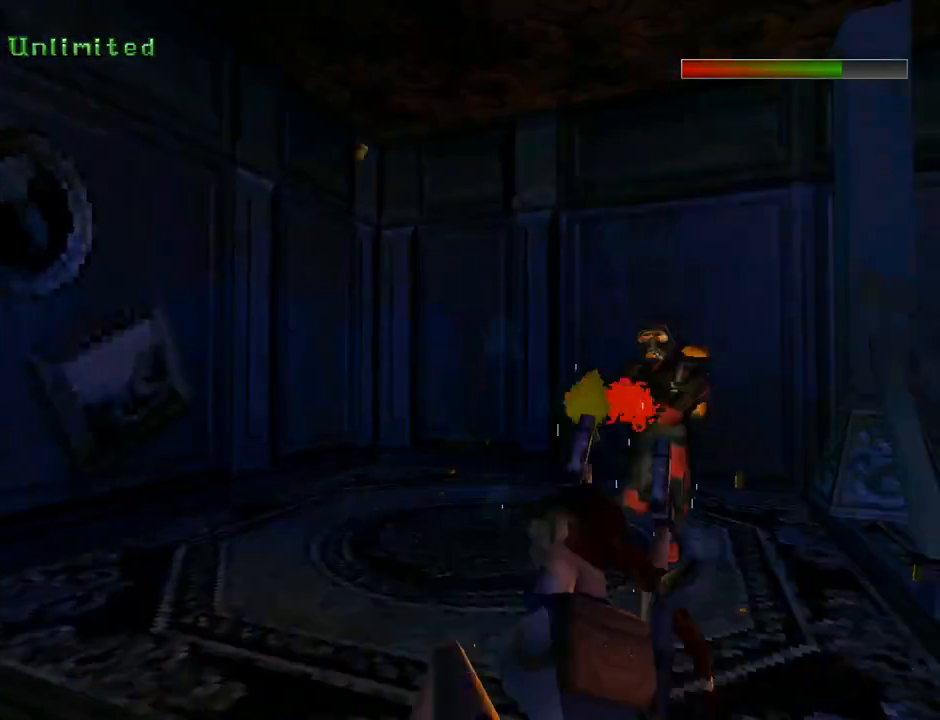
{"buttons": ["CROSS", "DPAD_UP", "DPAD_LEFT"], "left_stick": "center", "events": []}
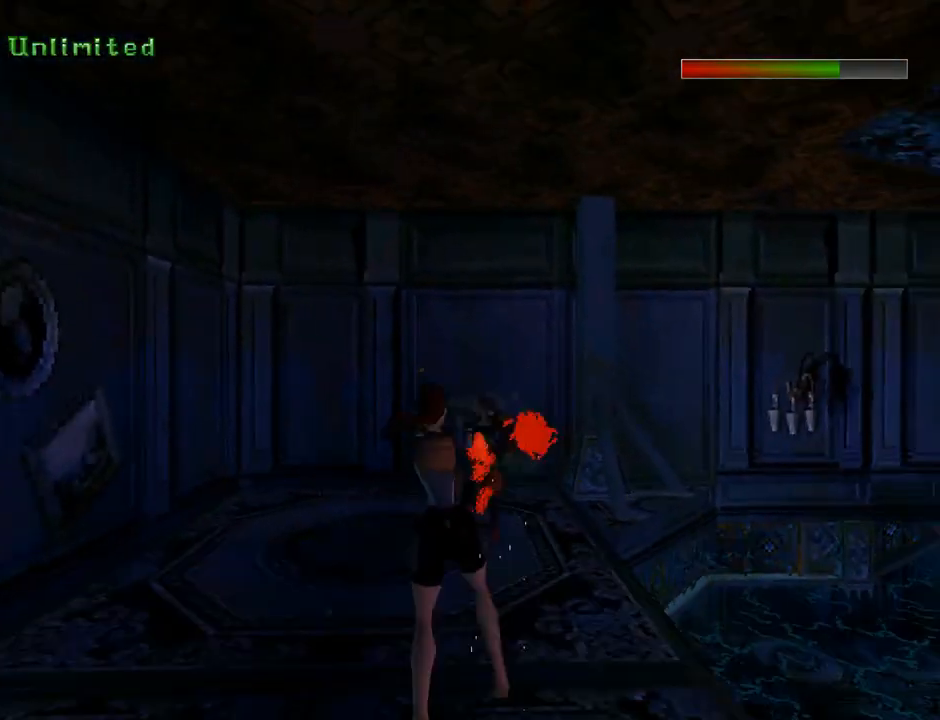
{"buttons": ["CROSS", "DPAD_UP"], "left_stick": "center", "events": [[300, "DPAD_LEFT", "up"]]}
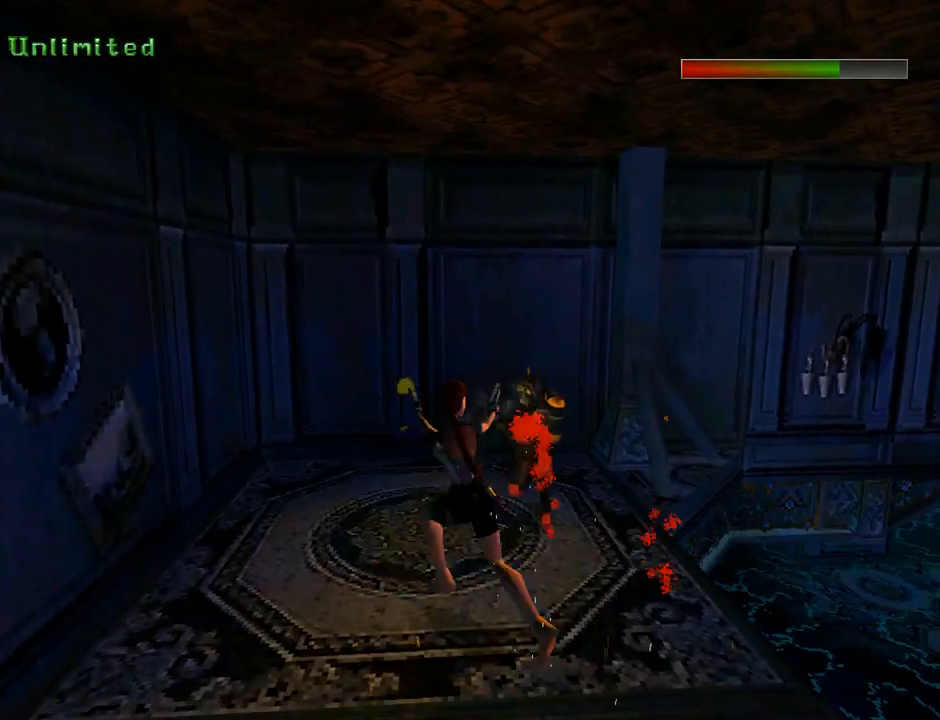
{"buttons": ["CROSS", "DPAD_UP", "DPAD_RIGHT"], "left_stick": "center", "events": [[100, "DPAD_RIGHT", "down"]]}
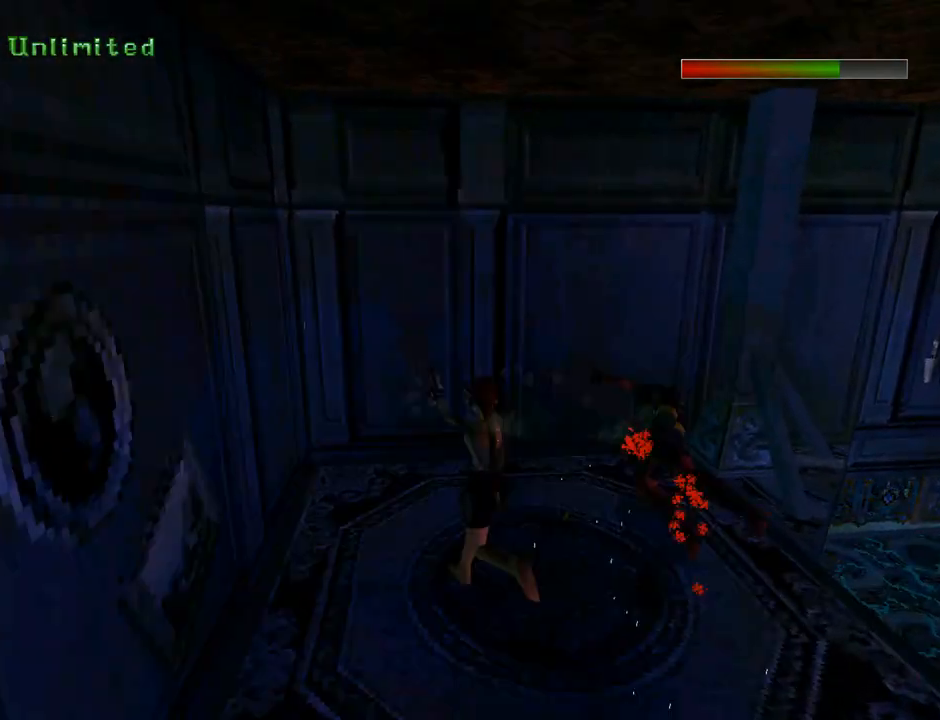
{"buttons": ["DPAD_RIGHT"], "left_stick": "center", "events": [[300, "DPAD_UP", "up"], [467, "CROSS", "up"]]}
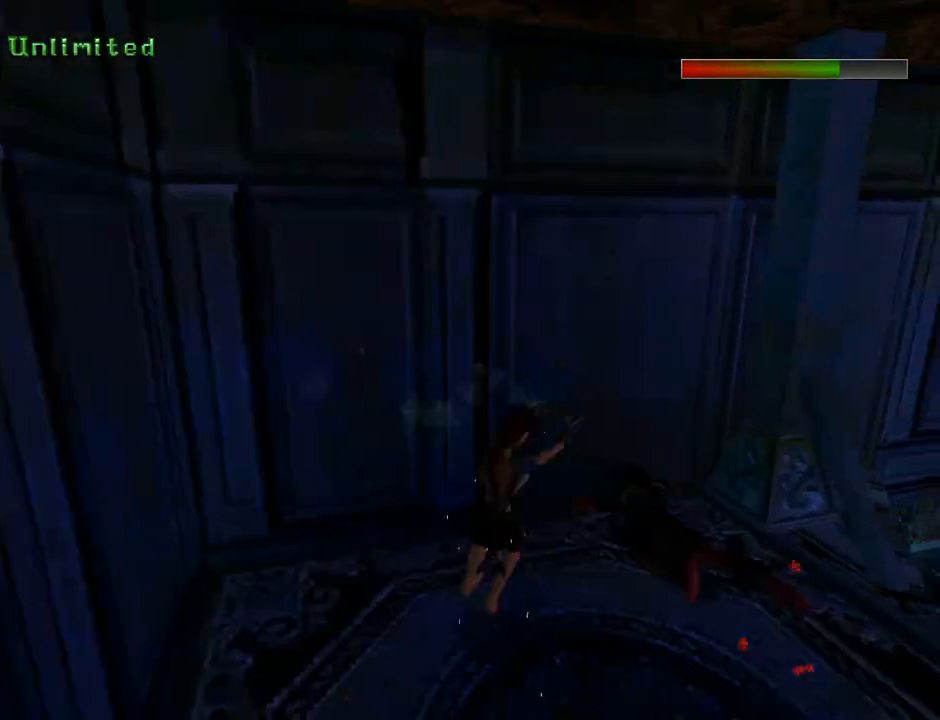
{"buttons": ["DPAD_UP"], "left_stick": "center", "events": [[100, "TRIANGLE", "down"], [300, "TRIANGLE", "up"], [367, "DPAD_RIGHT", "up"], [467, "DPAD_UP", "down"]]}
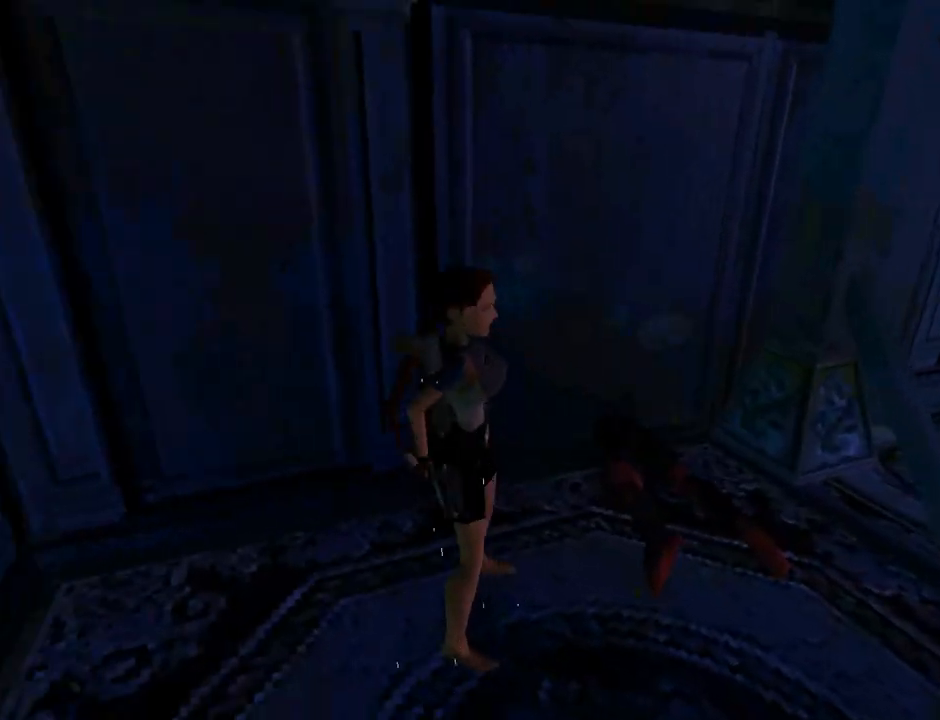
{"buttons": [], "left_stick": "center", "events": [[133, "DPAD_UP", "up"]]}
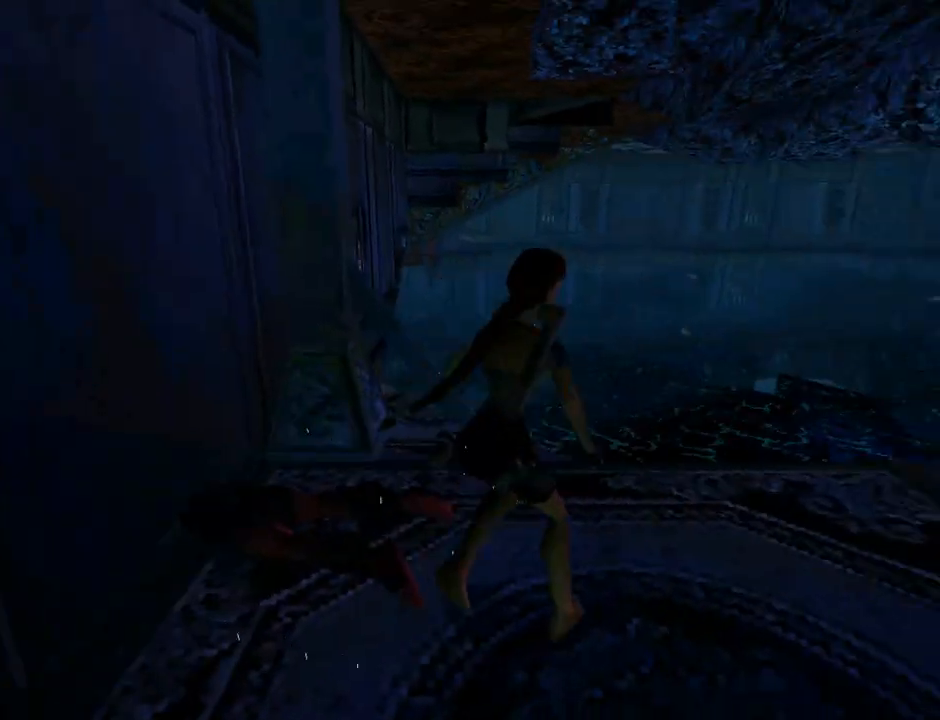
{"buttons": [], "left_stick": "center", "events": [[33, "DPAD_RIGHT", "down"], [200, "DPAD_RIGHT", "up"]]}
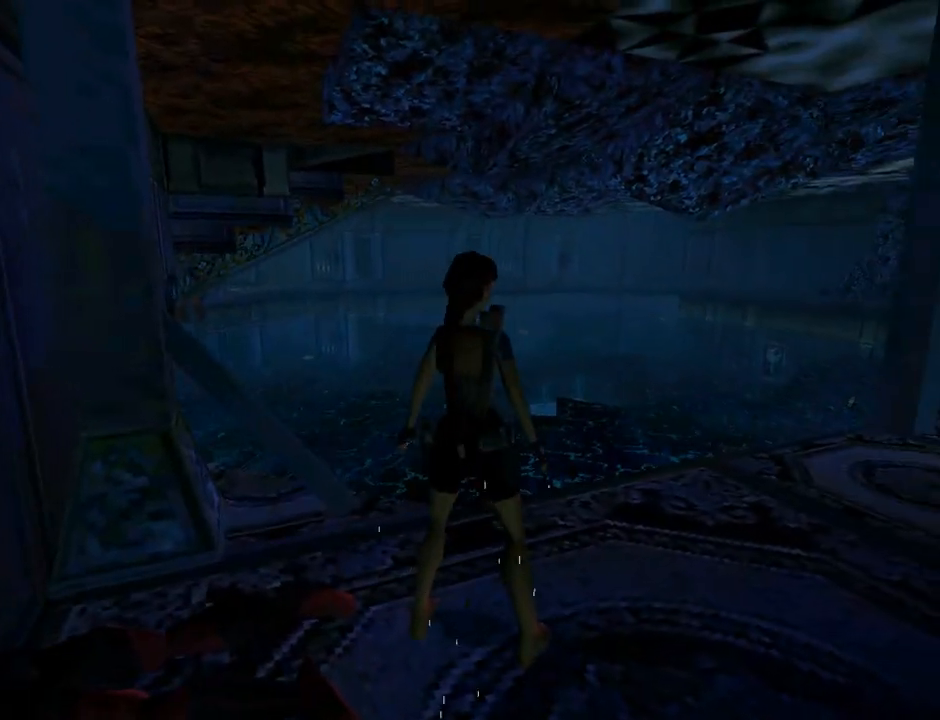
{"buttons": [], "left_stick": "center", "events": [[133, "DPAD_RIGHT", "down"], [433, "DPAD_RIGHT", "up"]]}
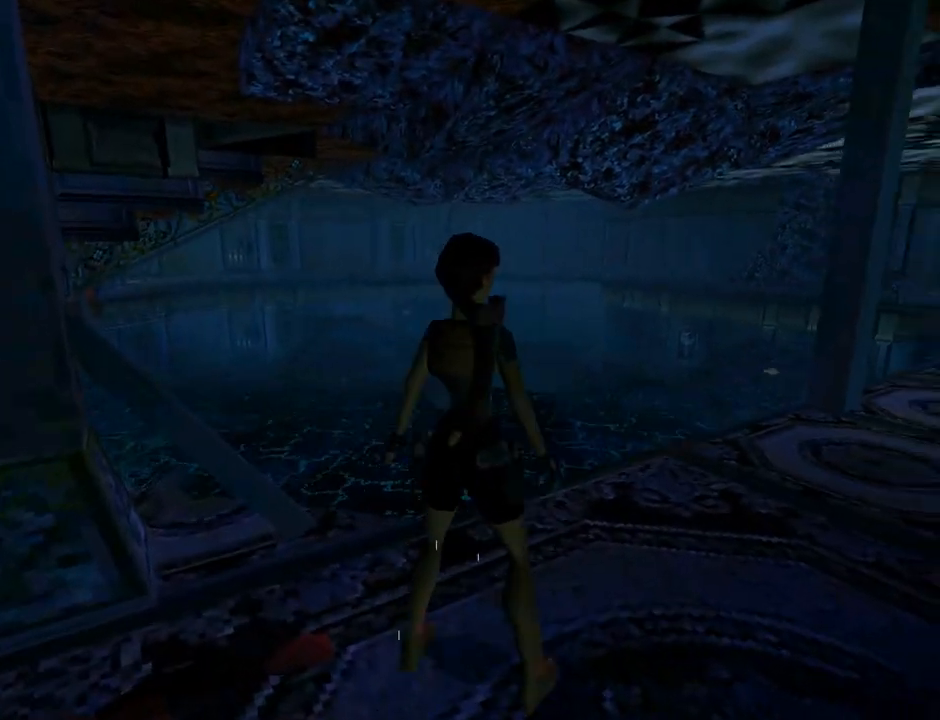
{"buttons": [], "left_stick": "center", "events": [[167, "DPAD_DOWN", "down"], [267, "DPAD_DOWN", "up"]]}
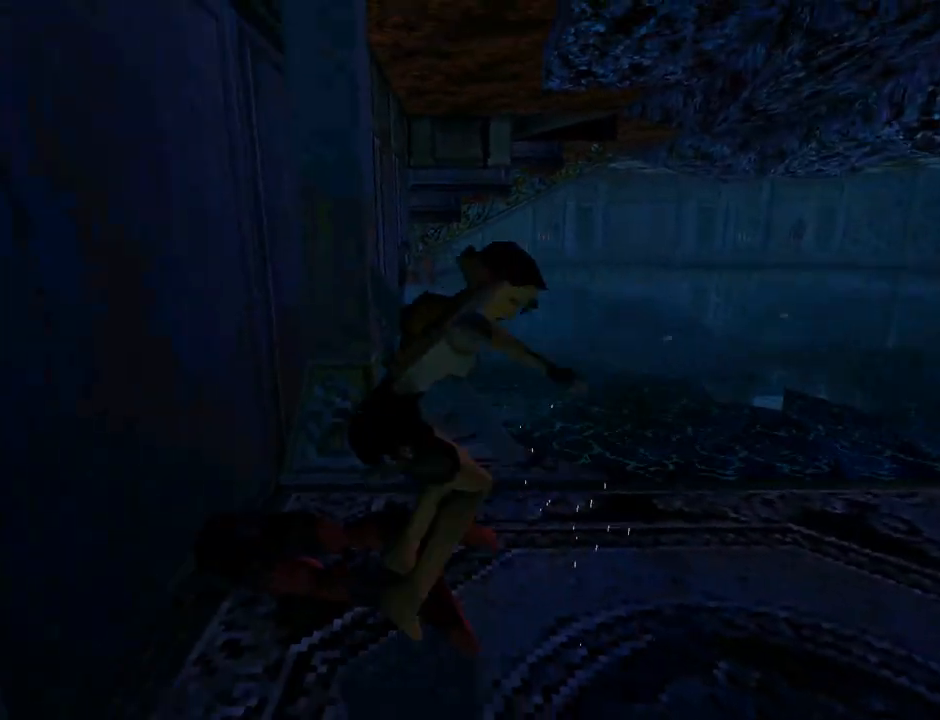
{"buttons": ["DPAD_UP"], "left_stick": "center", "events": [[200, "DPAD_LEFT", "down"], [200, "DPAD_UP", "down"], [500, "DPAD_LEFT", "up"]]}
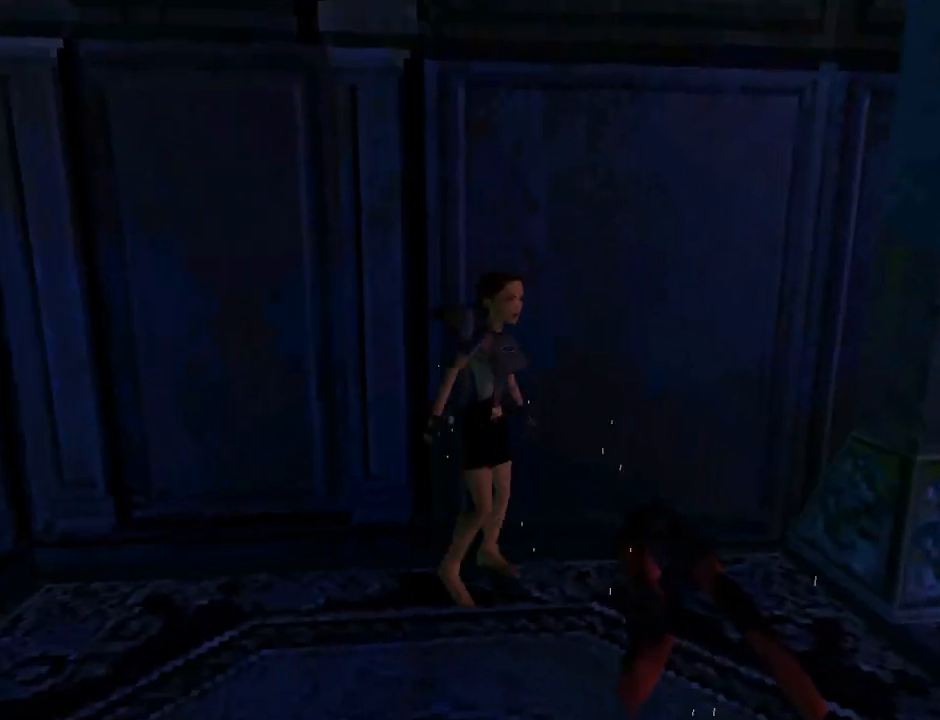
{"buttons": ["CROSS"], "left_stick": "center", "events": [[33, "DPAD_UP", "up"], [100, "DPAD_RIGHT", "down"], [200, "DPAD_RIGHT", "up"], [367, "CROSS", "down"]]}
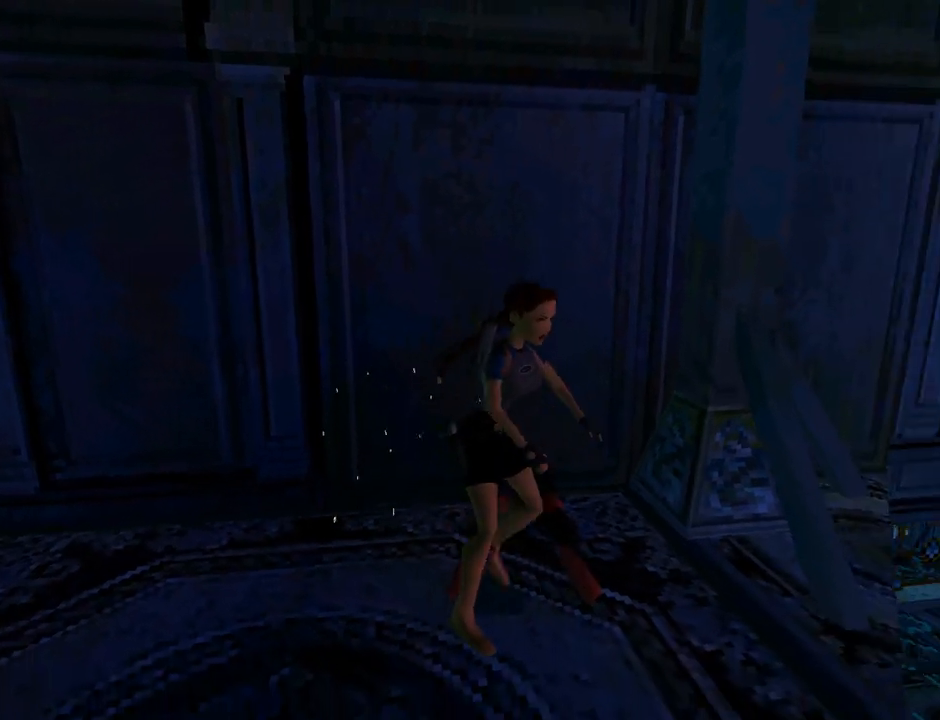
{"buttons": ["DPAD_RIGHT"], "left_stick": "center", "events": [[333, "DPAD_RIGHT", "down"], [433, "CROSS", "up"]]}
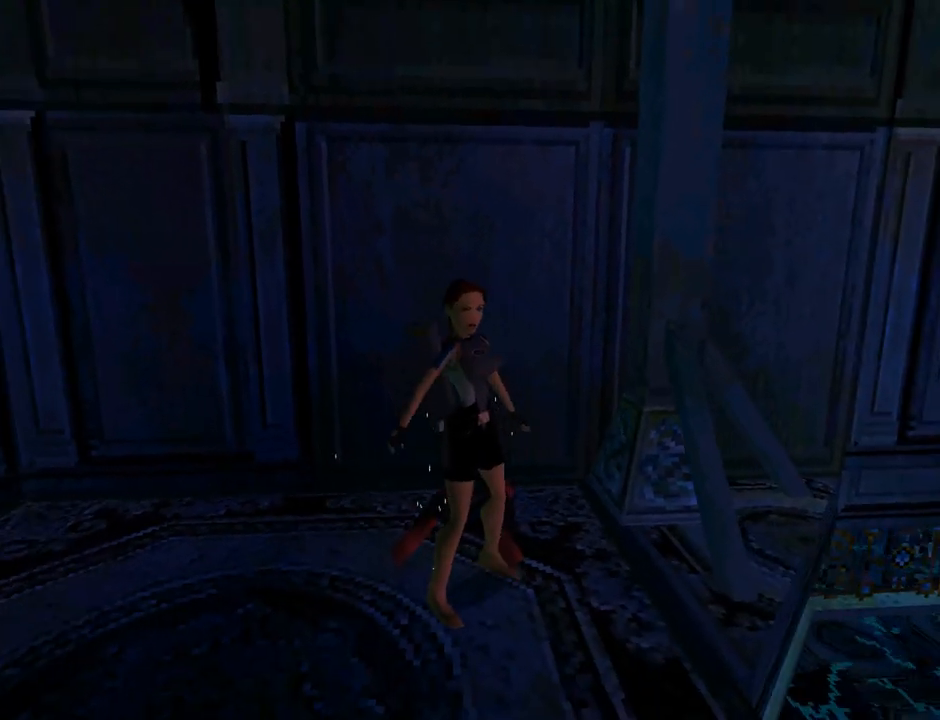
{"buttons": ["TRIANGLE"], "left_stick": "center", "events": [[433, "DPAD_RIGHT", "up"], [433, "TRIANGLE", "down"]]}
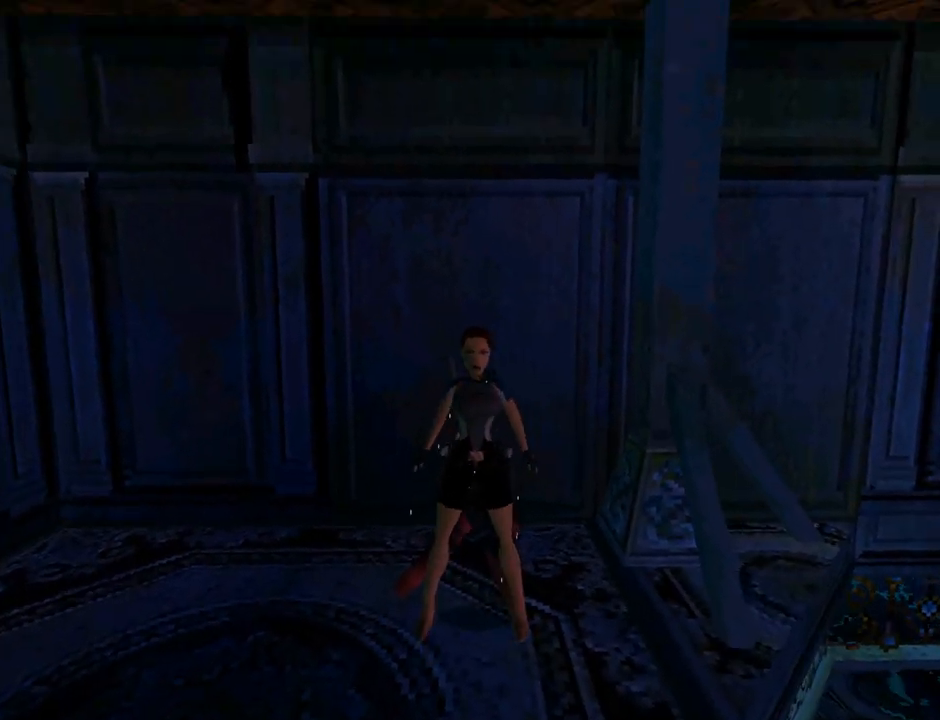
{"buttons": ["TRIANGLE", "DPAD_UP"], "left_stick": "center", "events": [[67, "TRIANGLE", "up"], [133, "DPAD_UP", "down"], [333, "TRIANGLE", "down"]]}
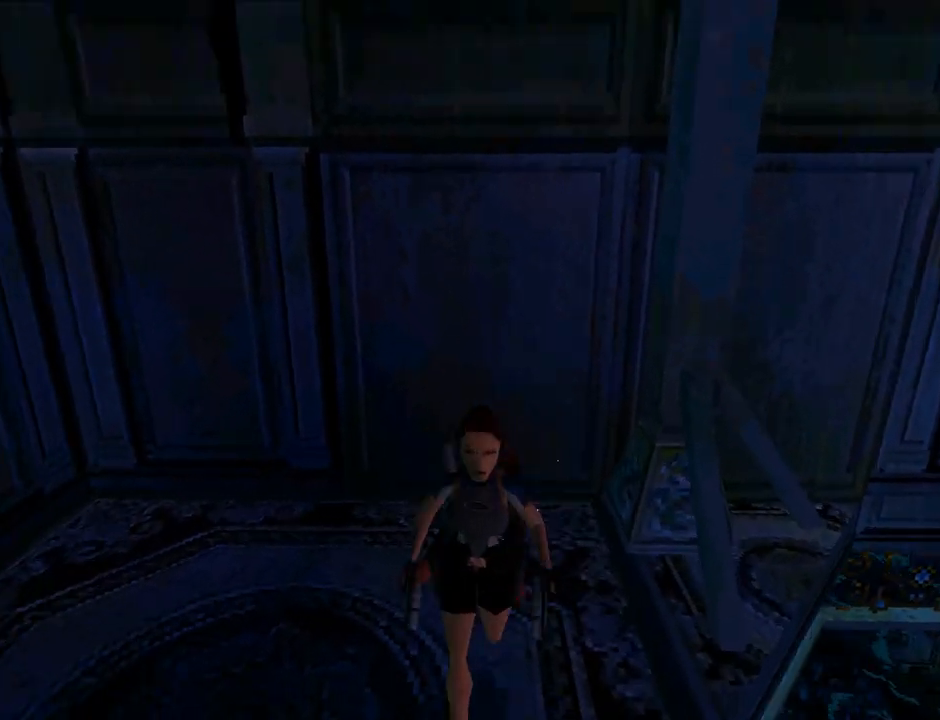
{"buttons": ["DPAD_UP"], "left_stick": "center", "events": [[100, "TRIANGLE", "up"]]}
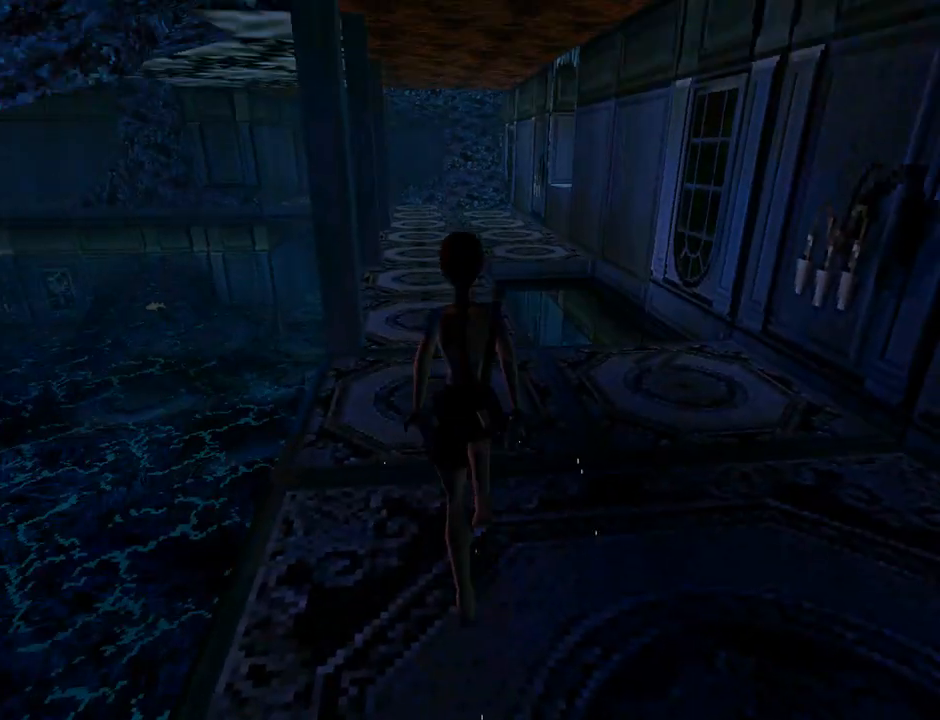
{"buttons": ["DPAD_UP"], "left_stick": "center", "events": [[133, "DPAD_LEFT", "down"], [233, "DPAD_LEFT", "up"]]}